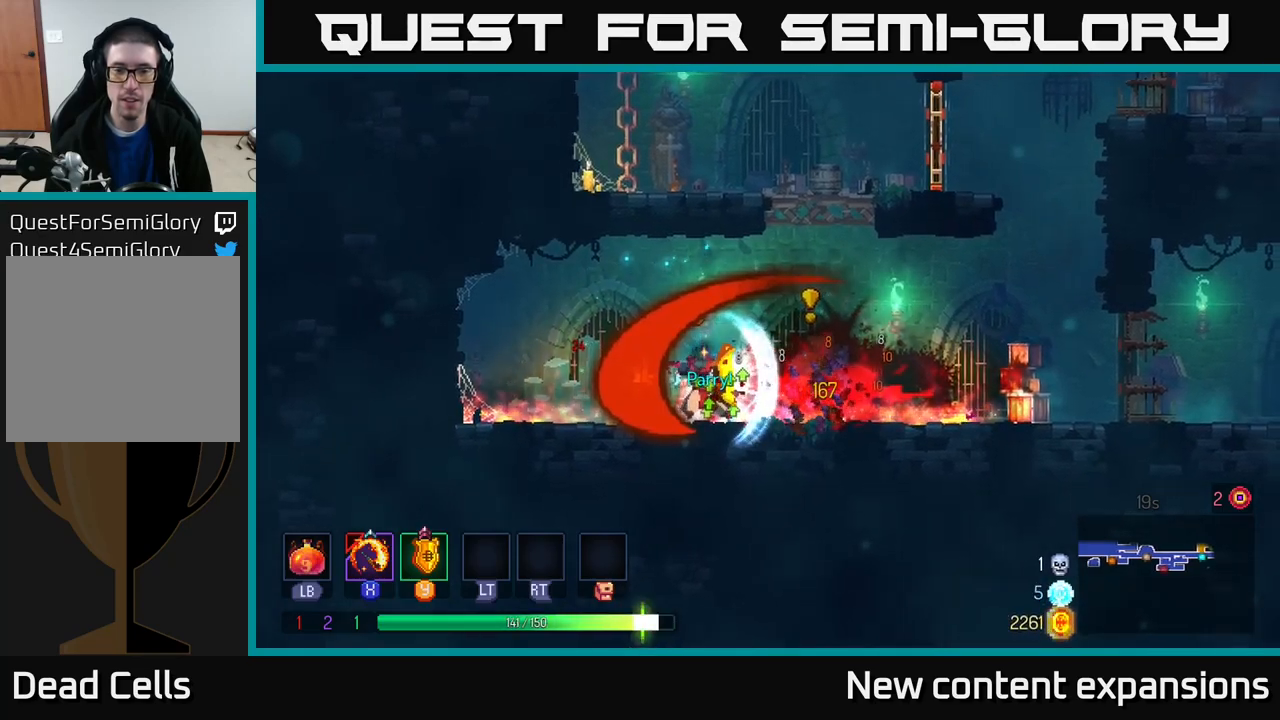
Gameplay with a controller (Xbox layout); each line is a JSON object with the inputs held at the frame after it. "events" lists button and stick changes between this image and that frame as [ms after this image, input, new state], when the widget could be followed in between.
{"buttons": [], "left_stick": "right", "right_stick": "center", "events": [[100, "left_stick", "right"], [300, "B", "down"], [417, "B", "up"]]}
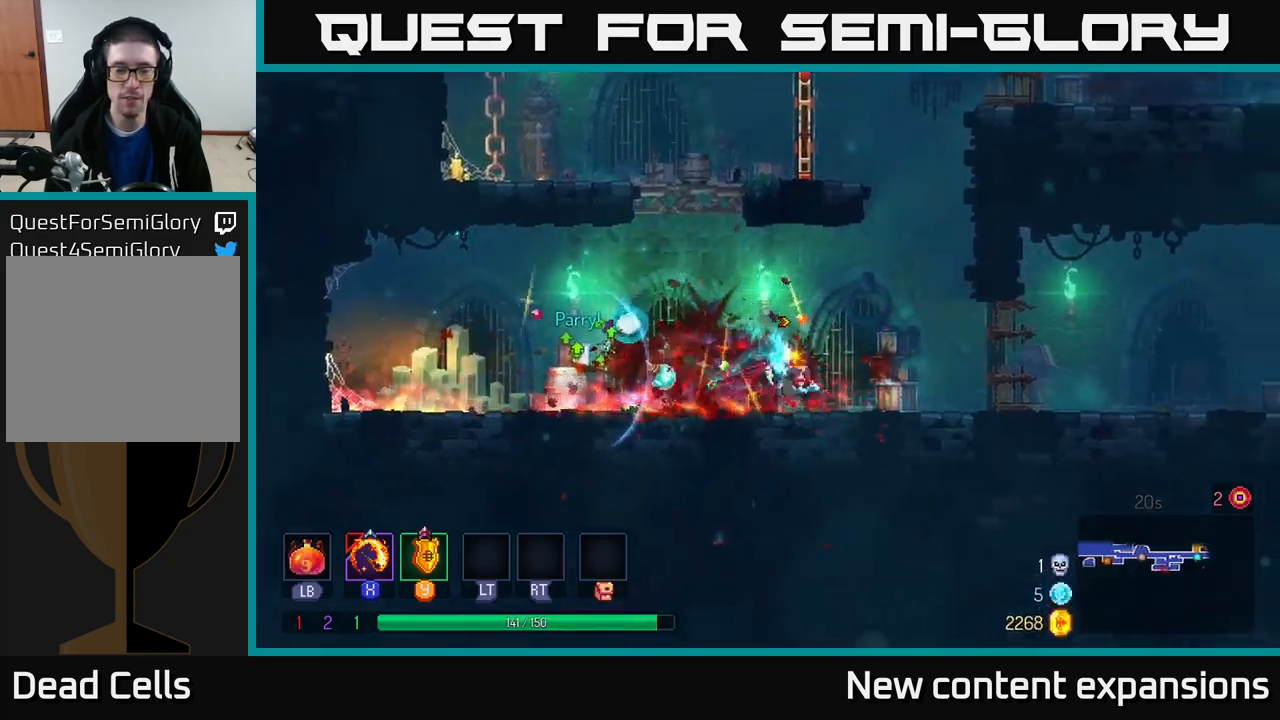
{"buttons": [], "left_stick": "right", "right_stick": "center", "events": []}
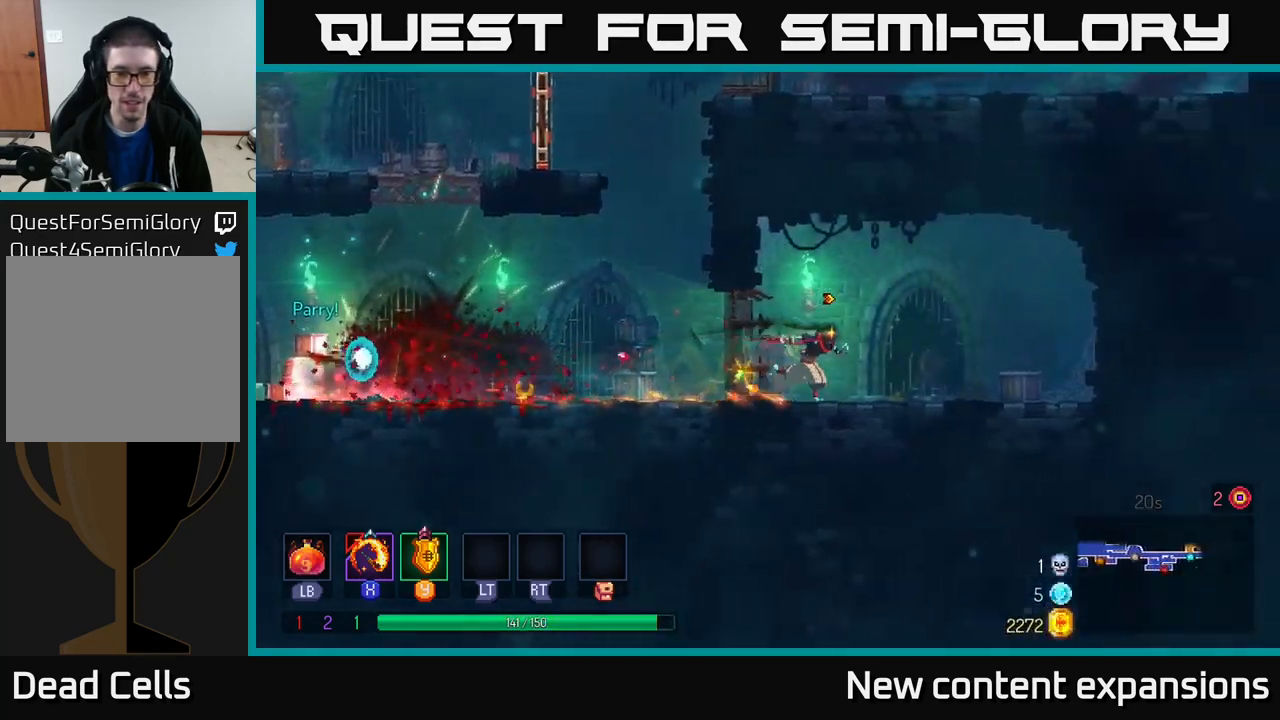
{"buttons": [], "left_stick": "left", "right_stick": "center", "events": [[283, "left_stick", "left"]]}
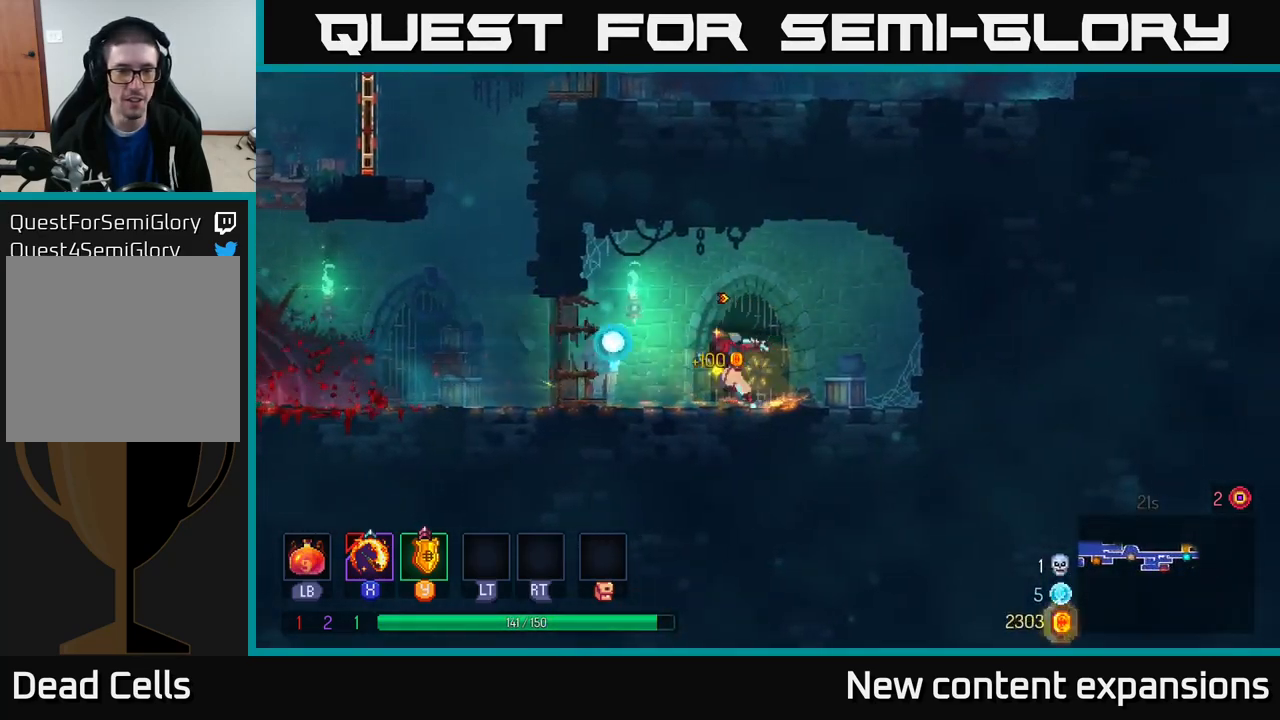
{"buttons": [], "left_stick": "left", "right_stick": "center", "events": []}
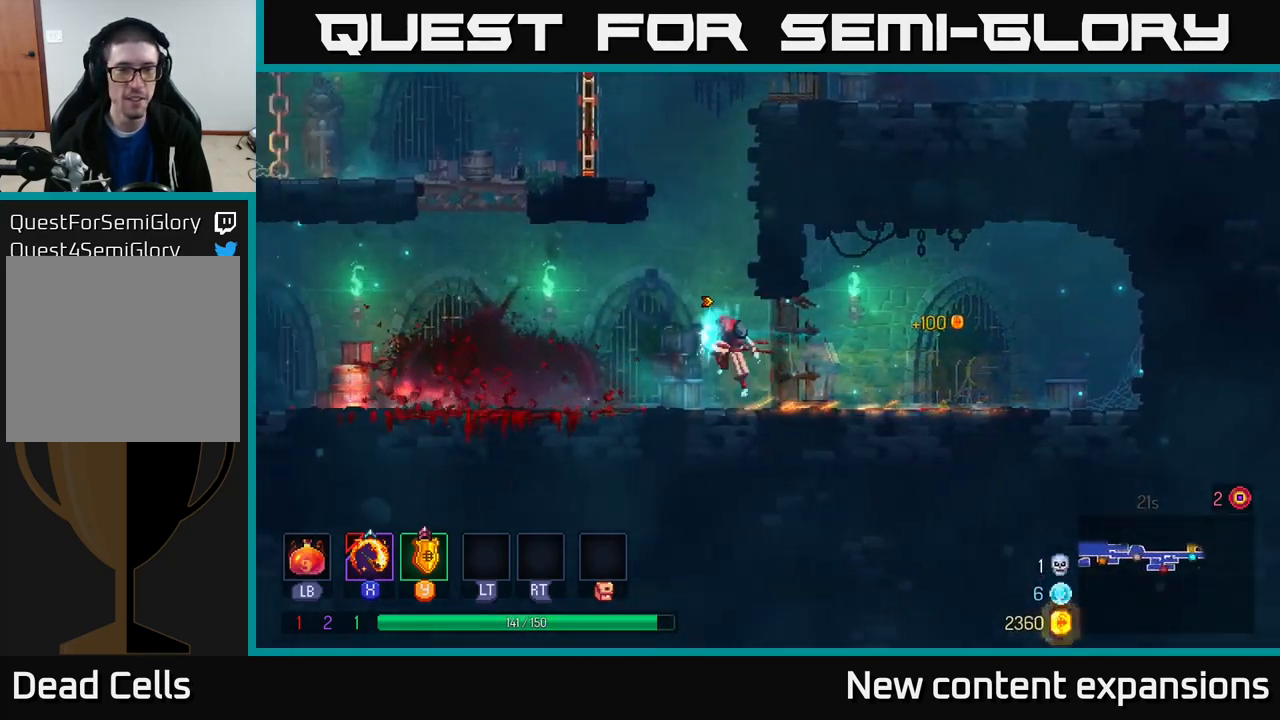
{"buttons": [], "left_stick": "up-right", "right_stick": "center", "events": [[17, "A", "down"], [83, "left_stick", "up-right"], [100, "A", "up"], [150, "A", "down"], [317, "A", "up"]]}
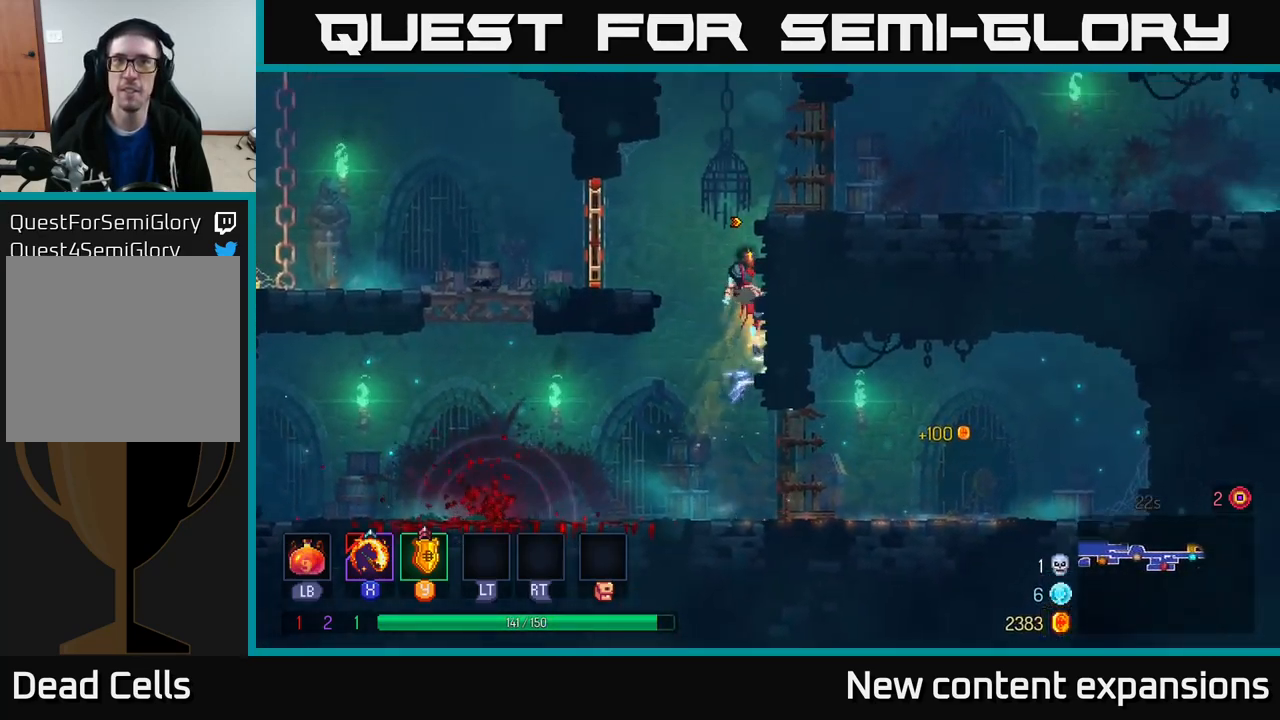
{"buttons": [], "left_stick": "right", "right_stick": "center", "events": [[200, "left_stick", "right"]]}
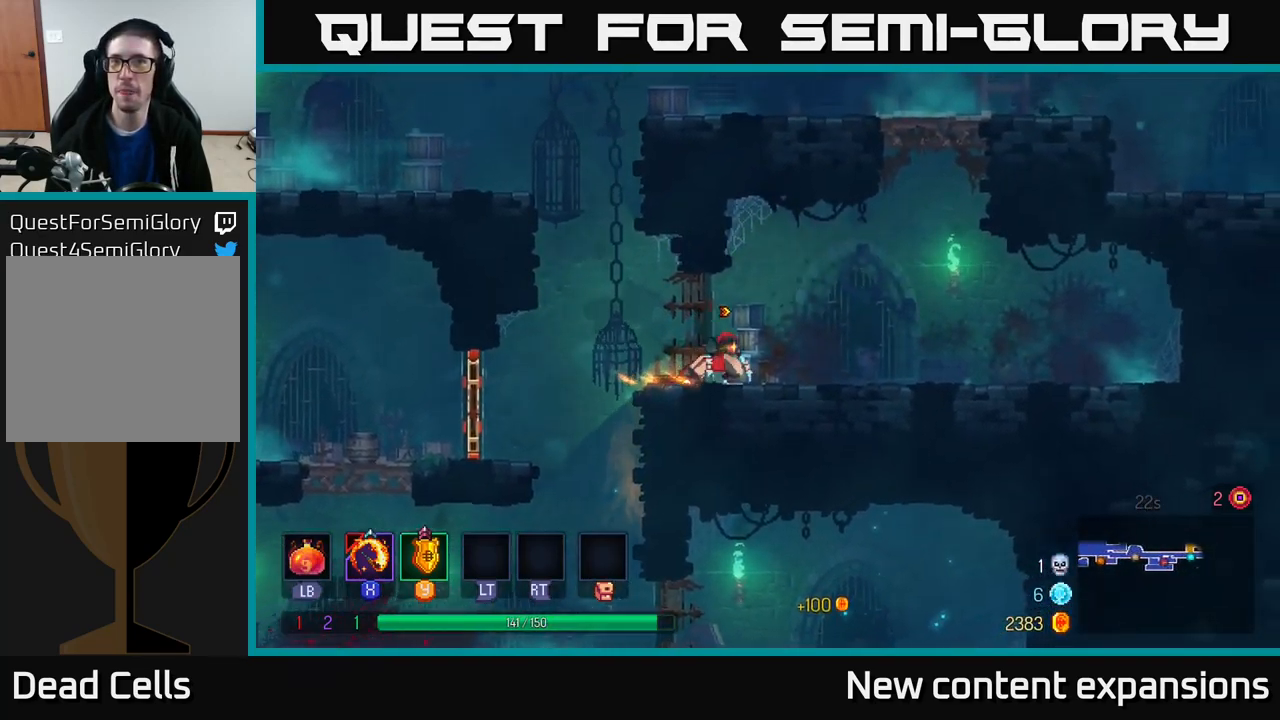
{"buttons": ["A"], "left_stick": "right", "right_stick": "center", "events": [[267, "A", "down"], [350, "A", "up"], [417, "A", "down"]]}
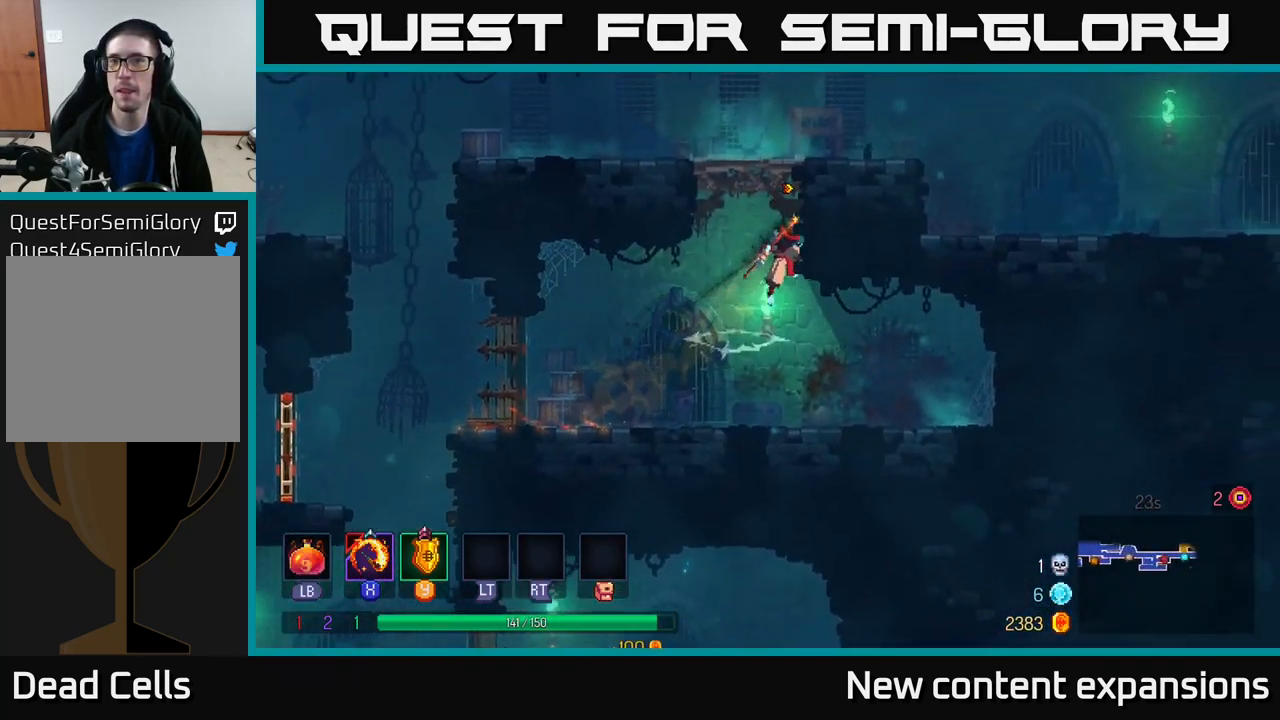
{"buttons": ["B"], "left_stick": "right", "right_stick": "center", "events": [[150, "A", "up"], [167, "left_stick", "up-right"], [333, "left_stick", "right"], [367, "B", "down"]]}
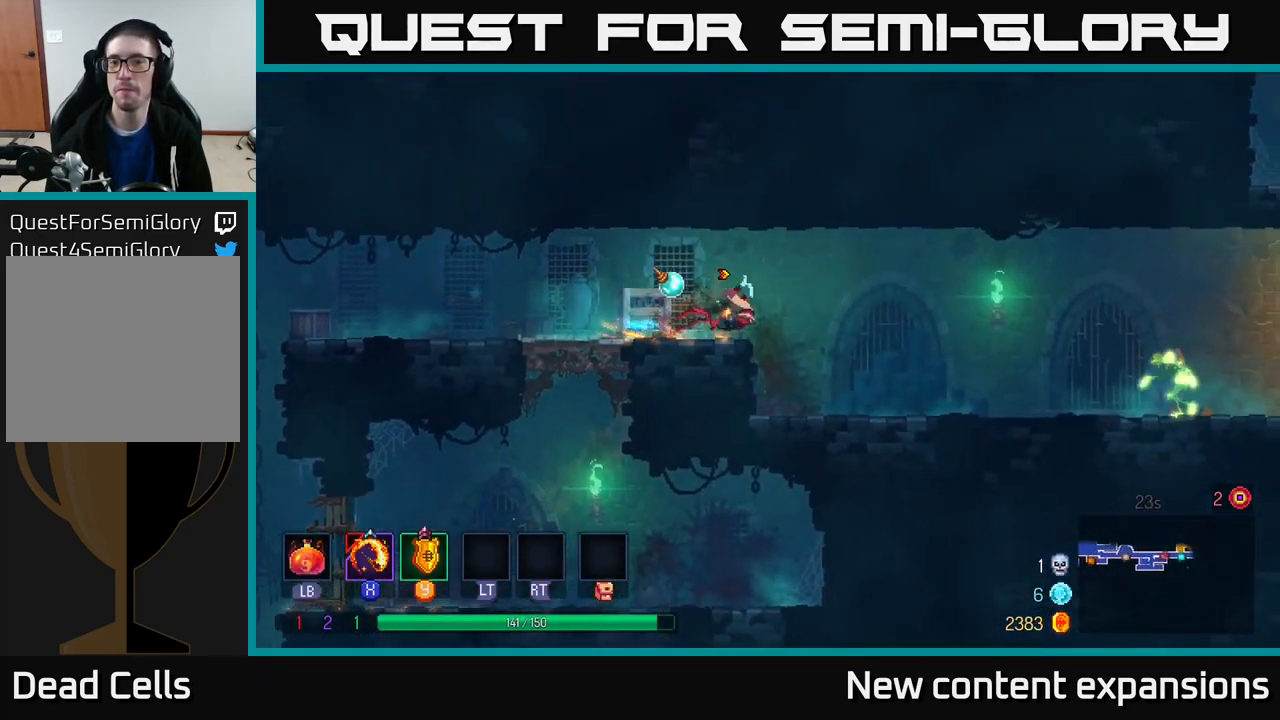
{"buttons": [], "left_stick": "right", "right_stick": "center", "events": [[17, "B", "up"], [267, "X", "down"], [367, "X", "up"]]}
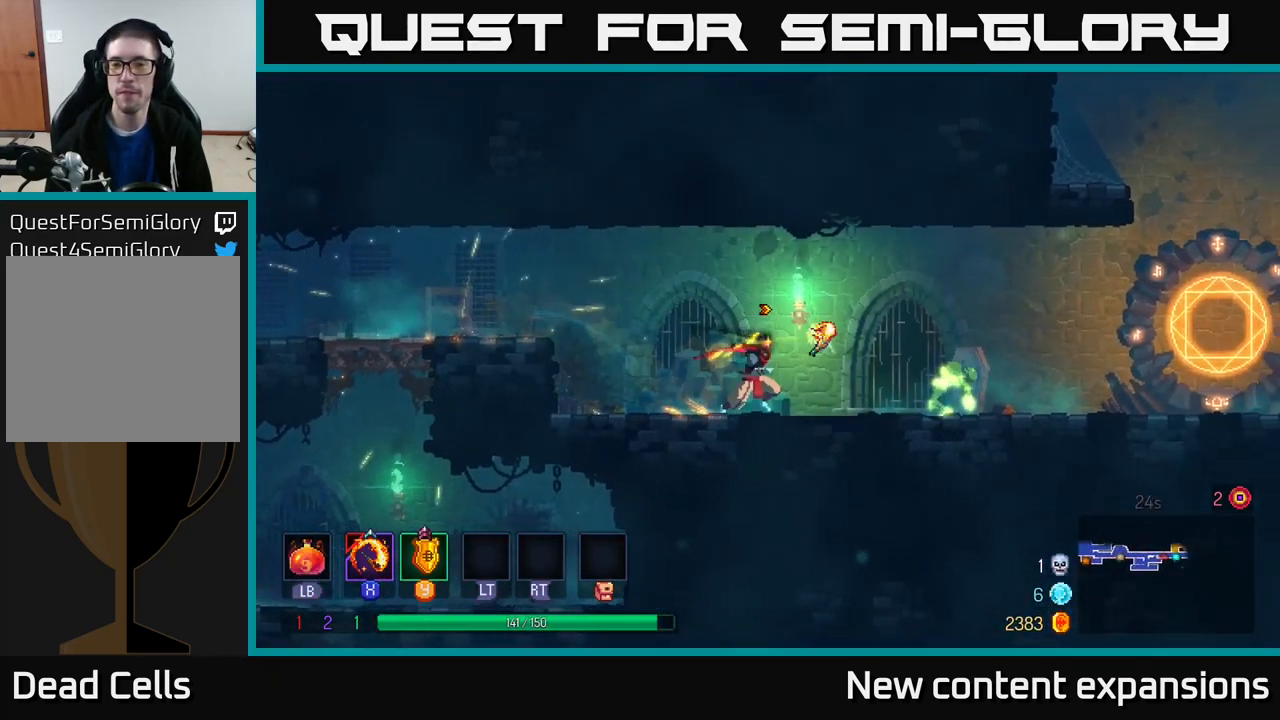
{"buttons": [], "left_stick": "right", "right_stick": "center", "events": [[217, "B", "down"], [317, "B", "up"]]}
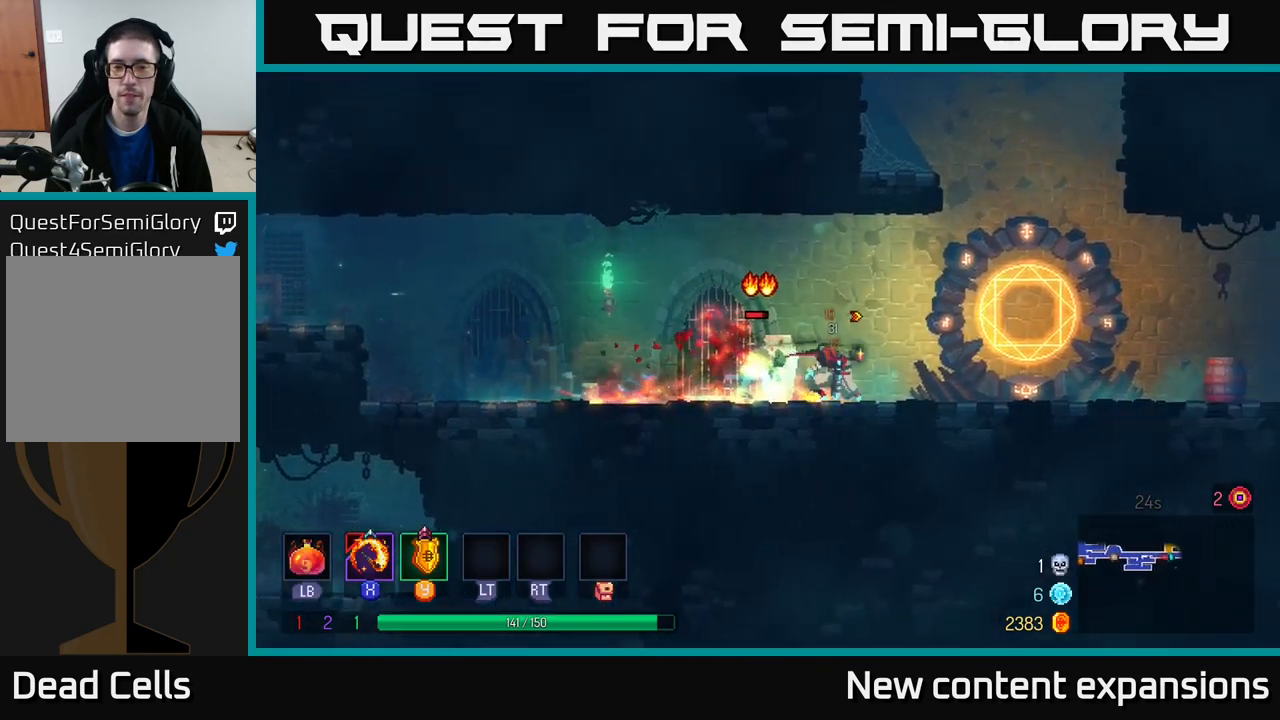
{"buttons": [], "left_stick": "right", "right_stick": "center", "events": [[67, "left_stick", "left"], [150, "X", "down"], [234, "X", "up"], [234, "left_stick", "center"], [384, "left_stick", "right"]]}
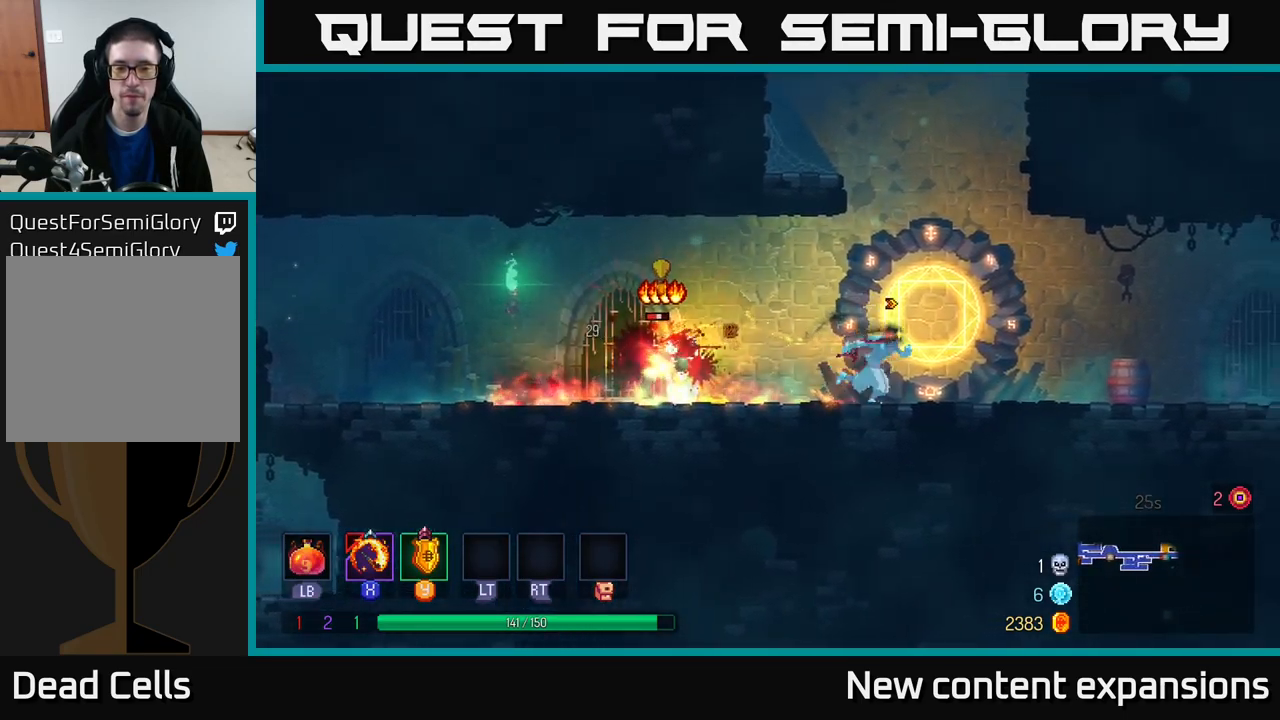
{"buttons": [], "left_stick": "left", "right_stick": "center", "events": [[150, "B", "down"], [267, "B", "up"], [467, "left_stick", "left"]]}
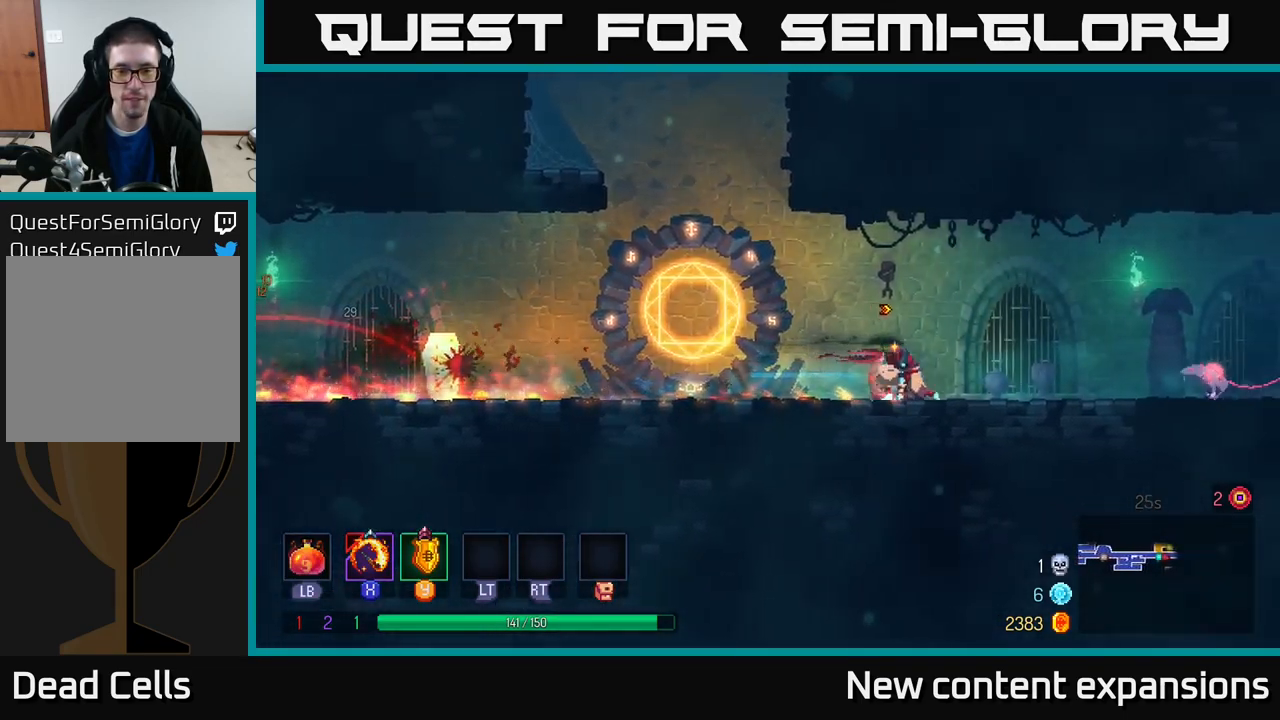
{"buttons": [], "left_stick": "right", "right_stick": "center", "events": [[367, "left_stick", "right"], [434, "X", "down"], [500, "X", "up"]]}
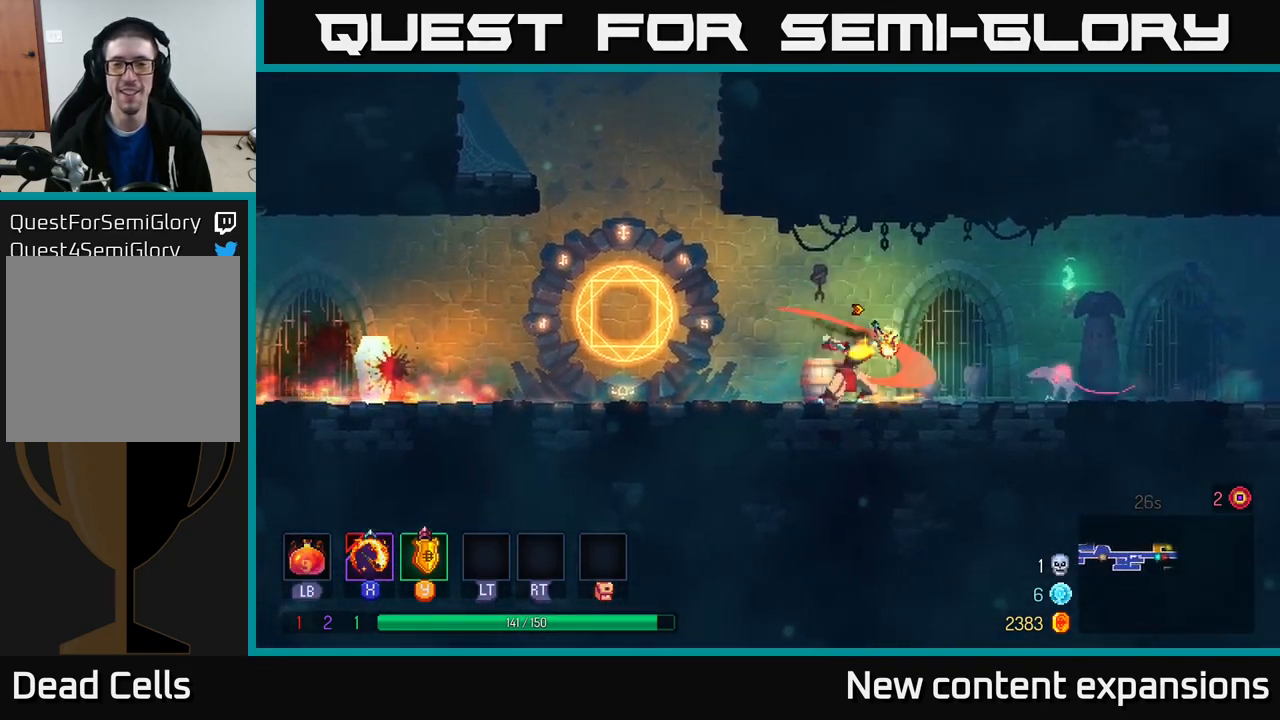
{"buttons": [], "left_stick": "left", "right_stick": "center", "events": [[50, "left_stick", "left"]]}
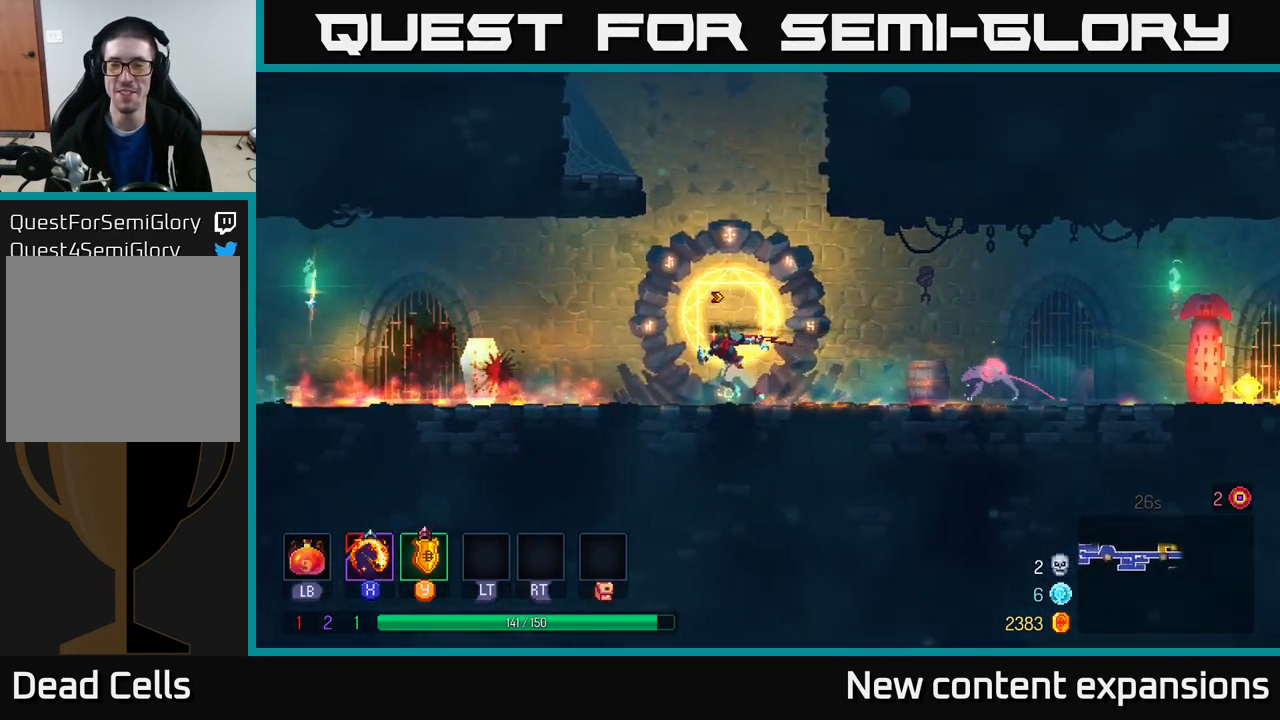
{"buttons": [], "left_stick": "center", "right_stick": "center", "events": [[234, "left_stick", "right"], [317, "X", "down"], [384, "X", "up"], [384, "left_stick", "center"]]}
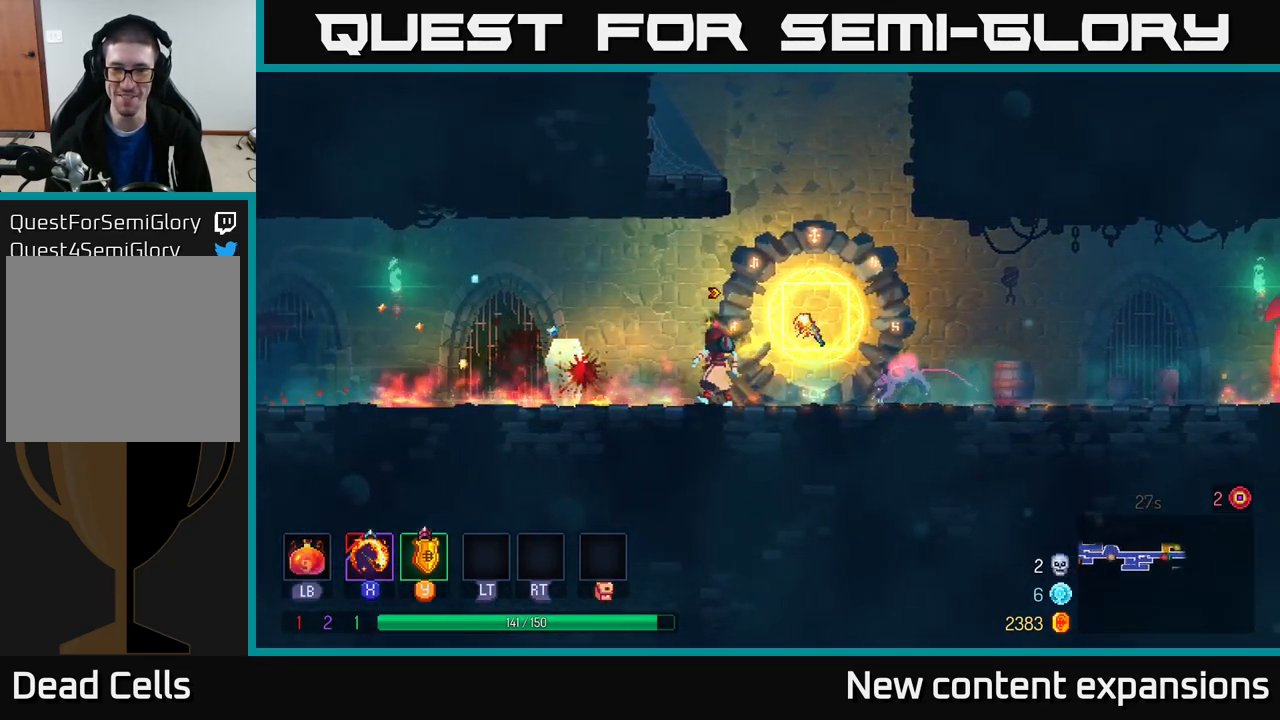
{"buttons": [], "left_stick": "right", "right_stick": "center", "events": [[17, "left_stick", "left"], [450, "left_stick", "right"]]}
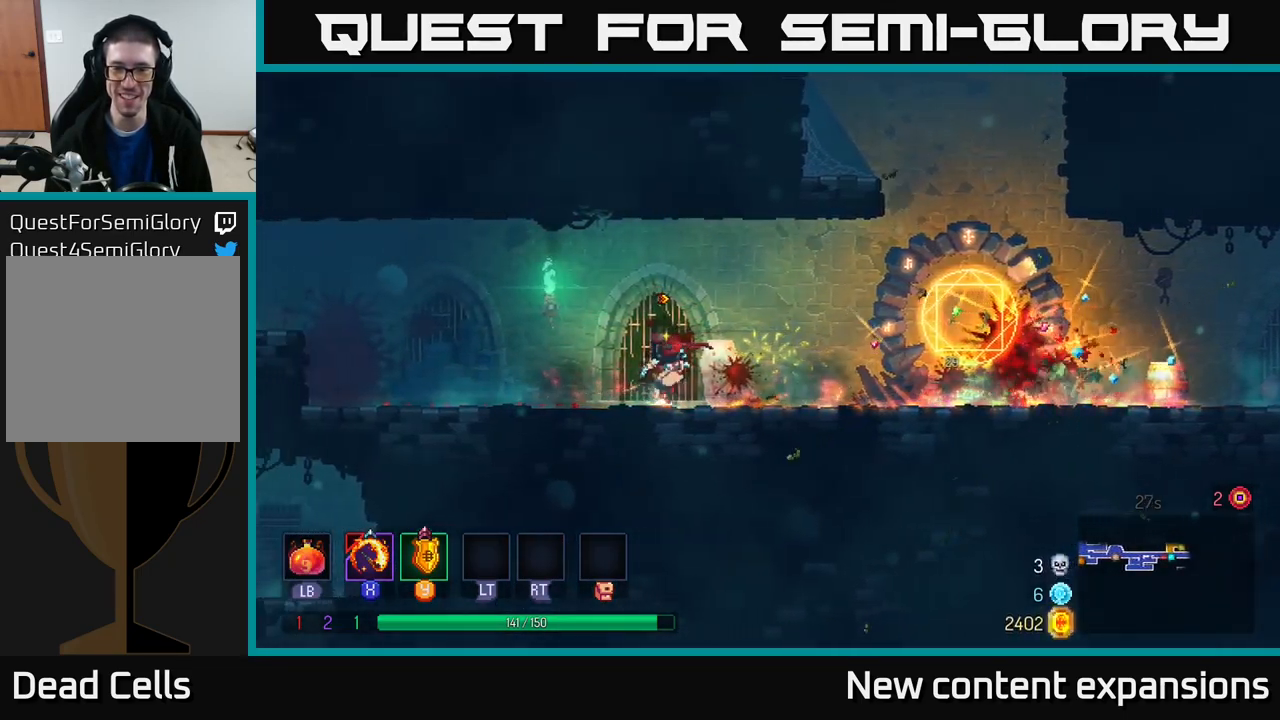
{"buttons": ["A"], "left_stick": "right", "right_stick": "center", "events": [[484, "A", "down"]]}
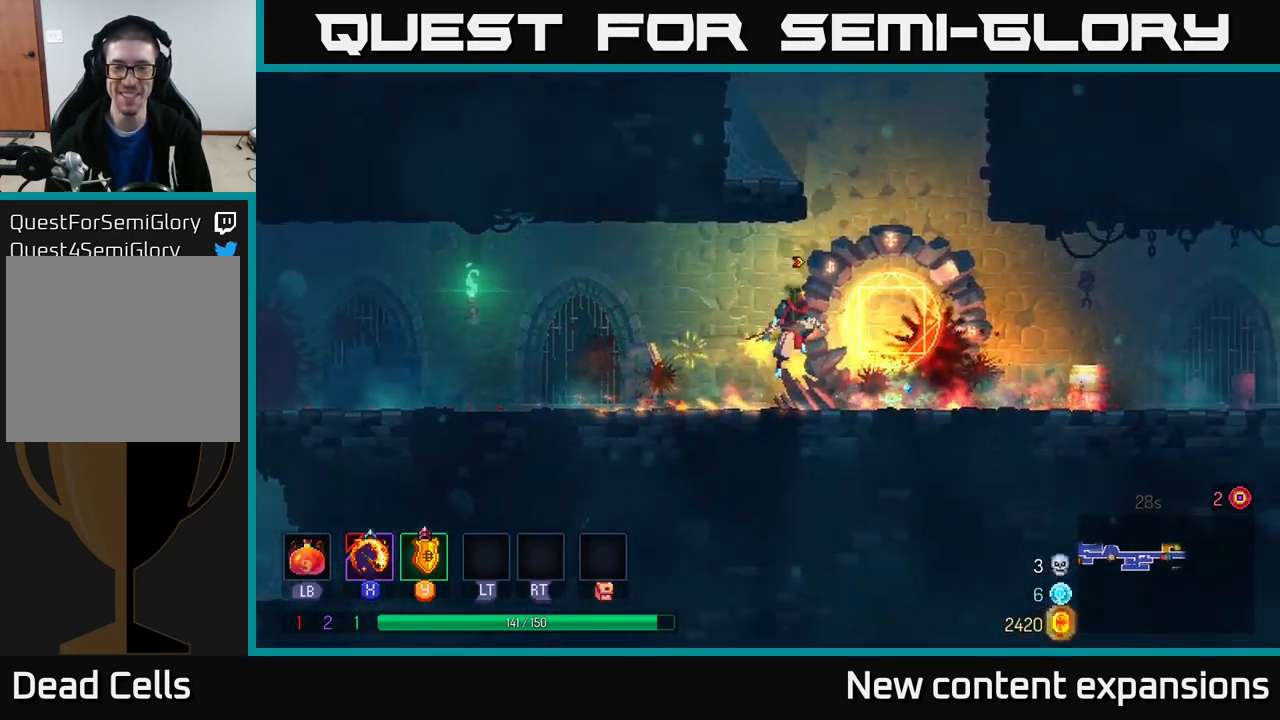
{"buttons": ["B"], "left_stick": "right", "right_stick": "center", "events": [[84, "A", "up"], [500, "B", "down"]]}
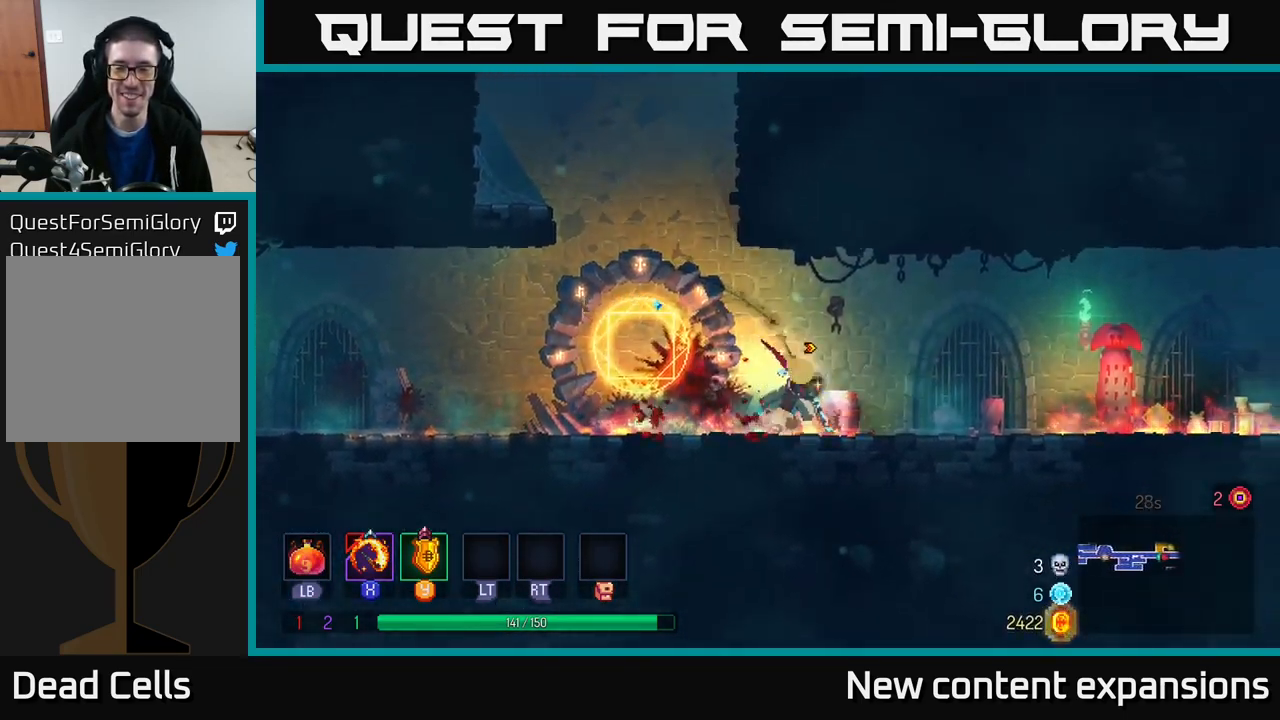
{"buttons": [], "left_stick": "right", "right_stick": "center", "events": [[200, "B", "up"]]}
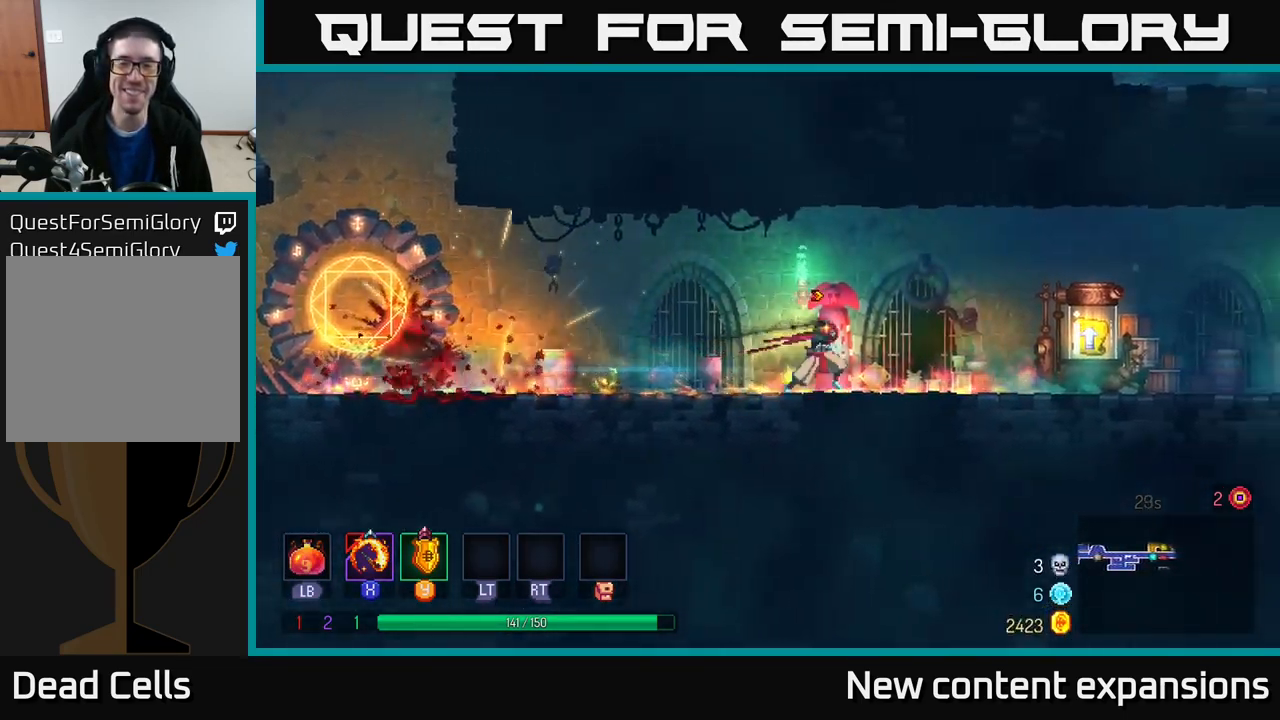
{"buttons": [], "left_stick": "right", "right_stick": "center", "events": [[317, "left_stick", "left"], [467, "left_stick", "right"]]}
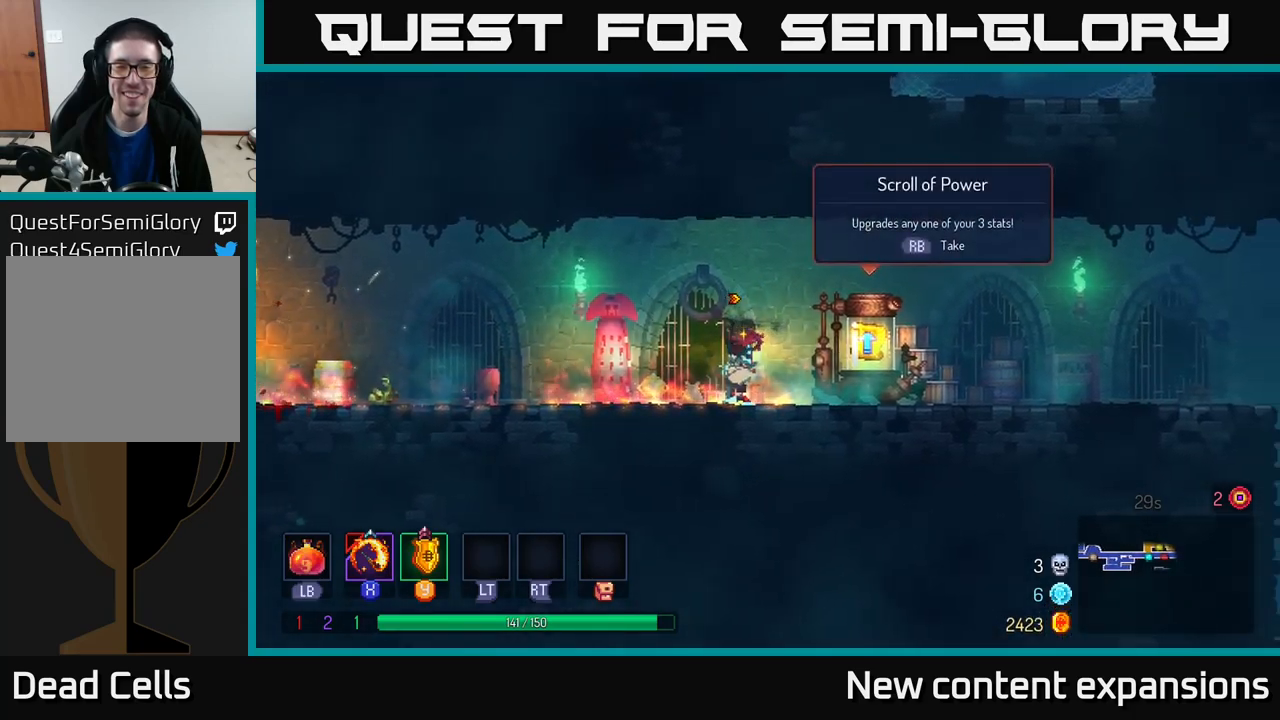
{"buttons": [], "left_stick": "center", "right_stick": "center", "events": [[233, "R1", "down"], [300, "left_stick", "center"], [350, "R1", "up"]]}
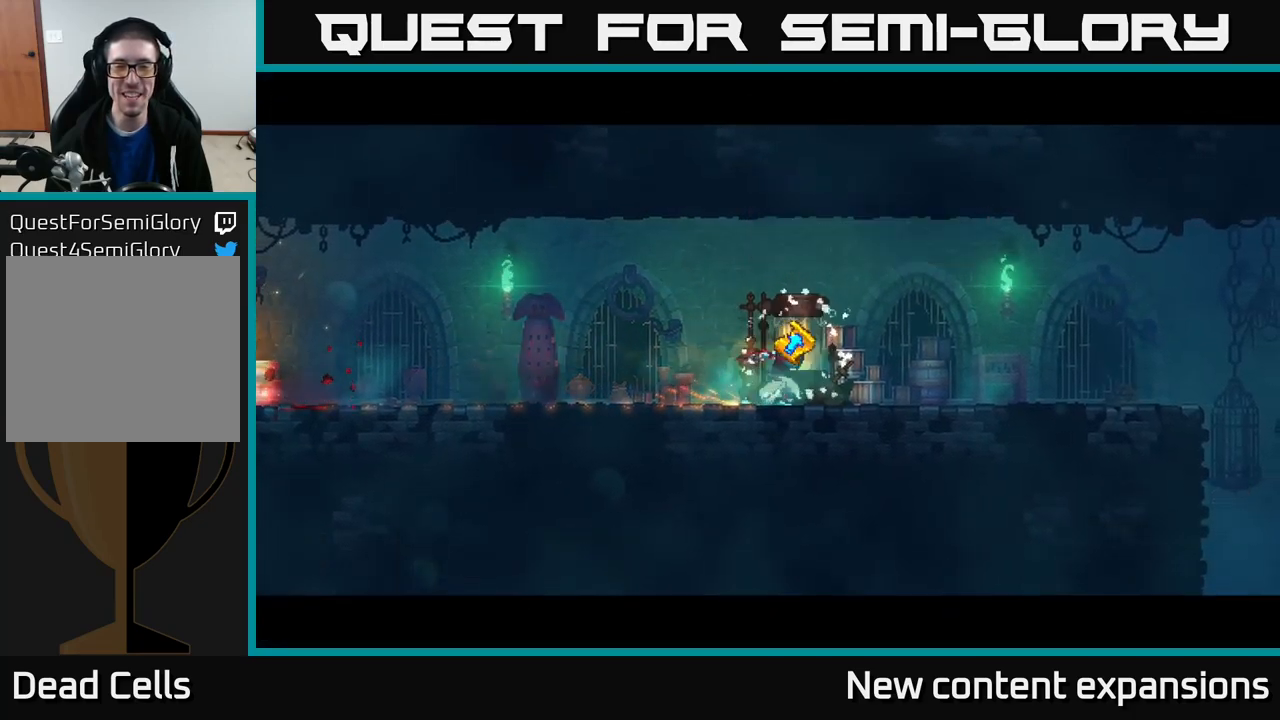
{"buttons": [], "left_stick": "center", "right_stick": "center", "events": []}
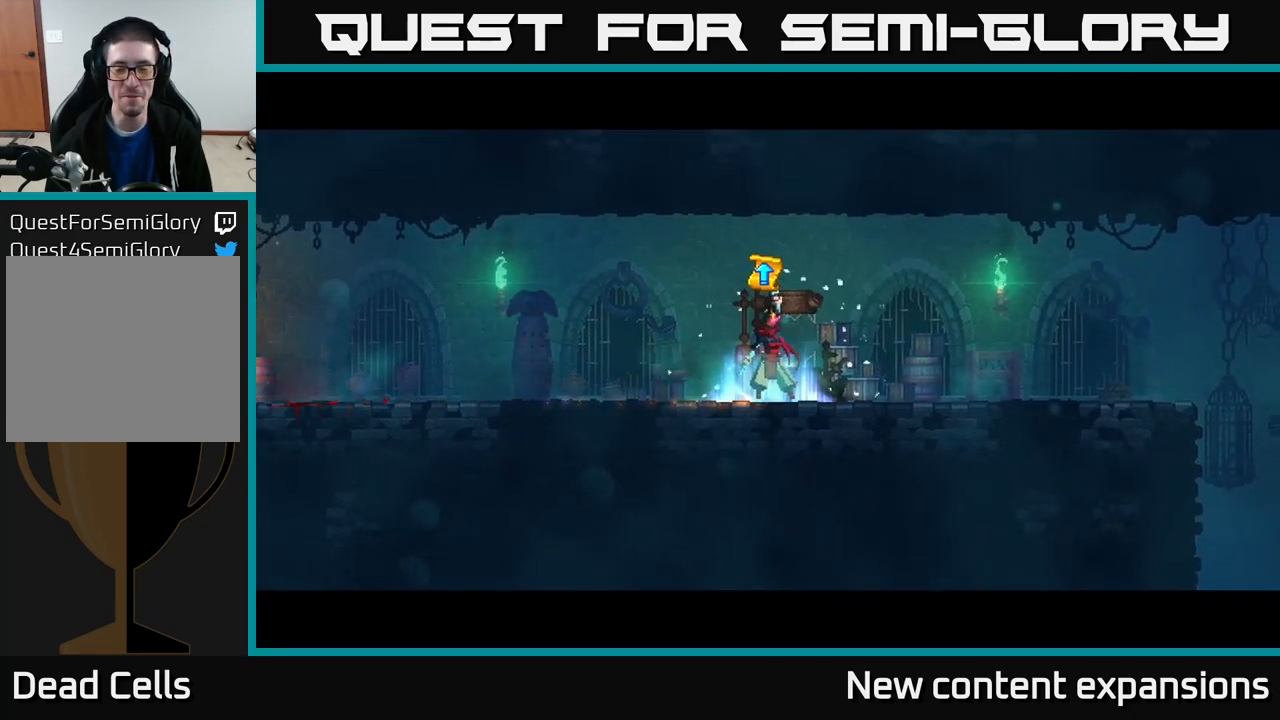
{"buttons": [], "left_stick": "center", "right_stick": "center", "events": []}
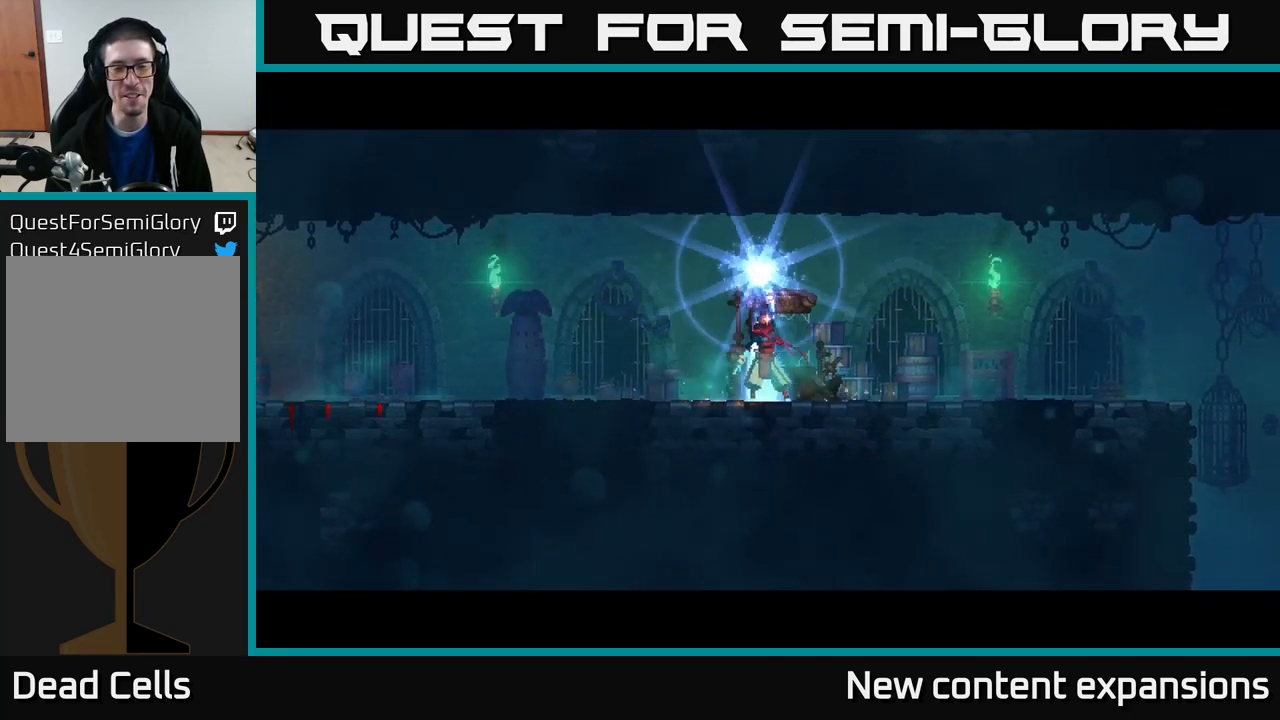
{"buttons": [], "left_stick": "center", "right_stick": "center", "events": []}
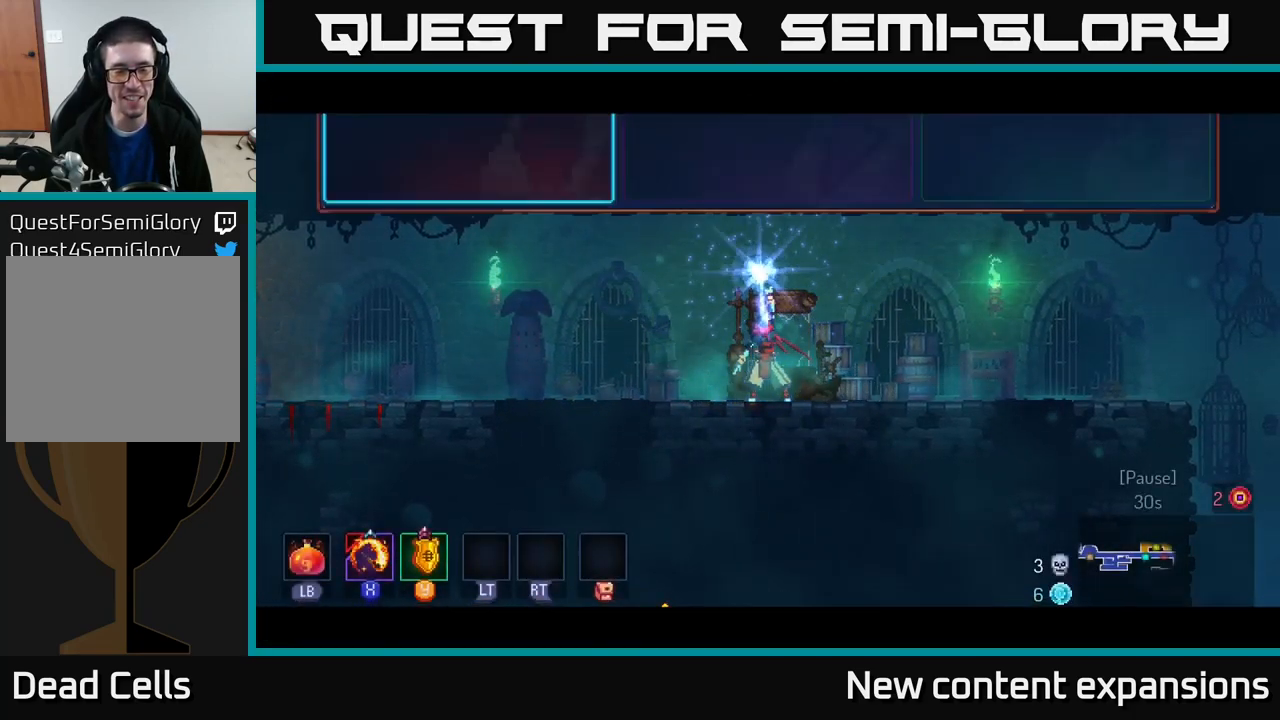
{"buttons": [], "left_stick": "right", "right_stick": "center", "events": [[483, "left_stick", "right"]]}
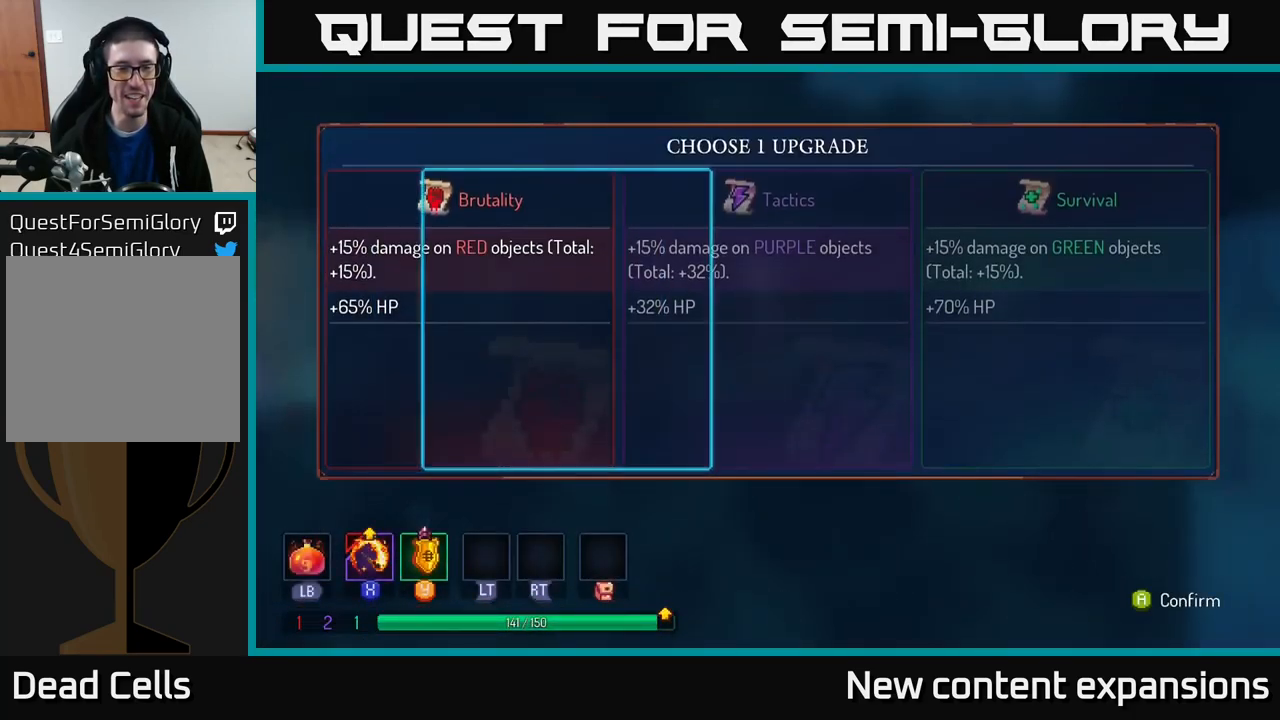
{"buttons": [], "left_stick": "left", "right_stick": "center", "events": [[166, "left_stick", "center"], [483, "left_stick", "left"]]}
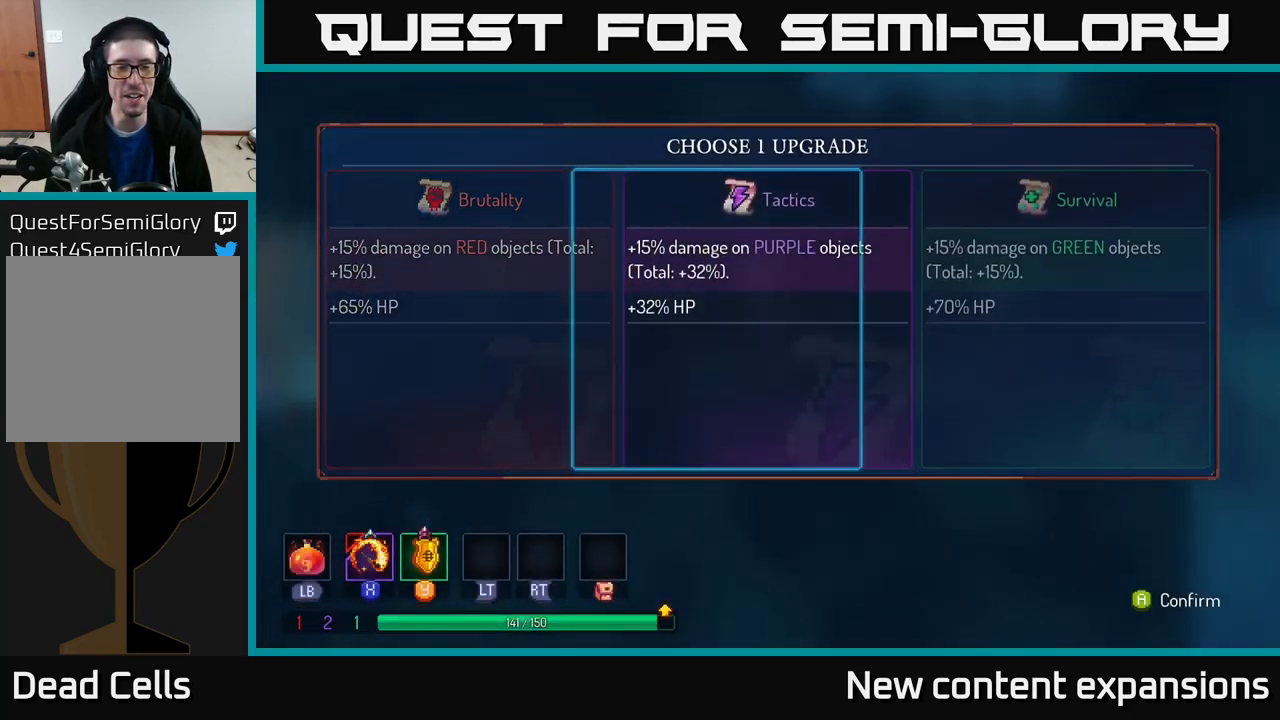
{"buttons": [], "left_stick": "right", "right_stick": "center", "events": [[183, "left_stick", "center"], [333, "left_stick", "right"]]}
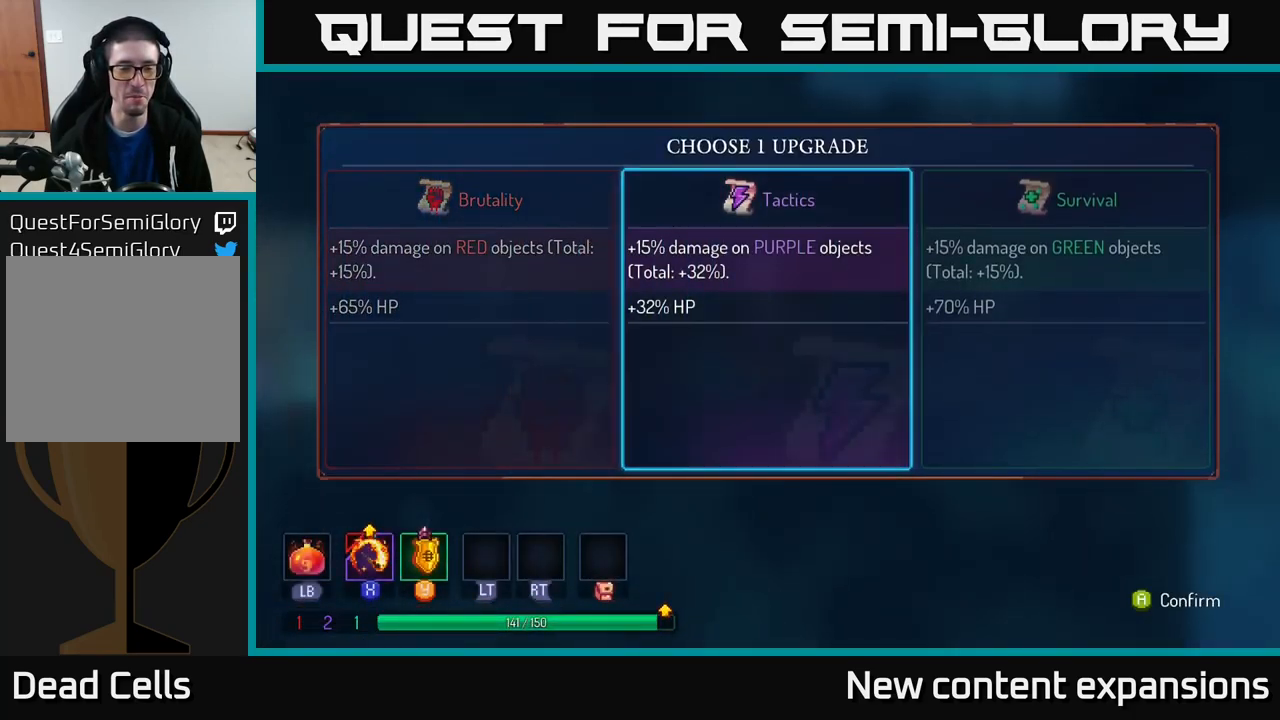
{"buttons": [], "left_stick": "center", "right_stick": "center", "events": [[50, "left_stick", "center"], [316, "left_stick", "right"], [500, "left_stick", "center"]]}
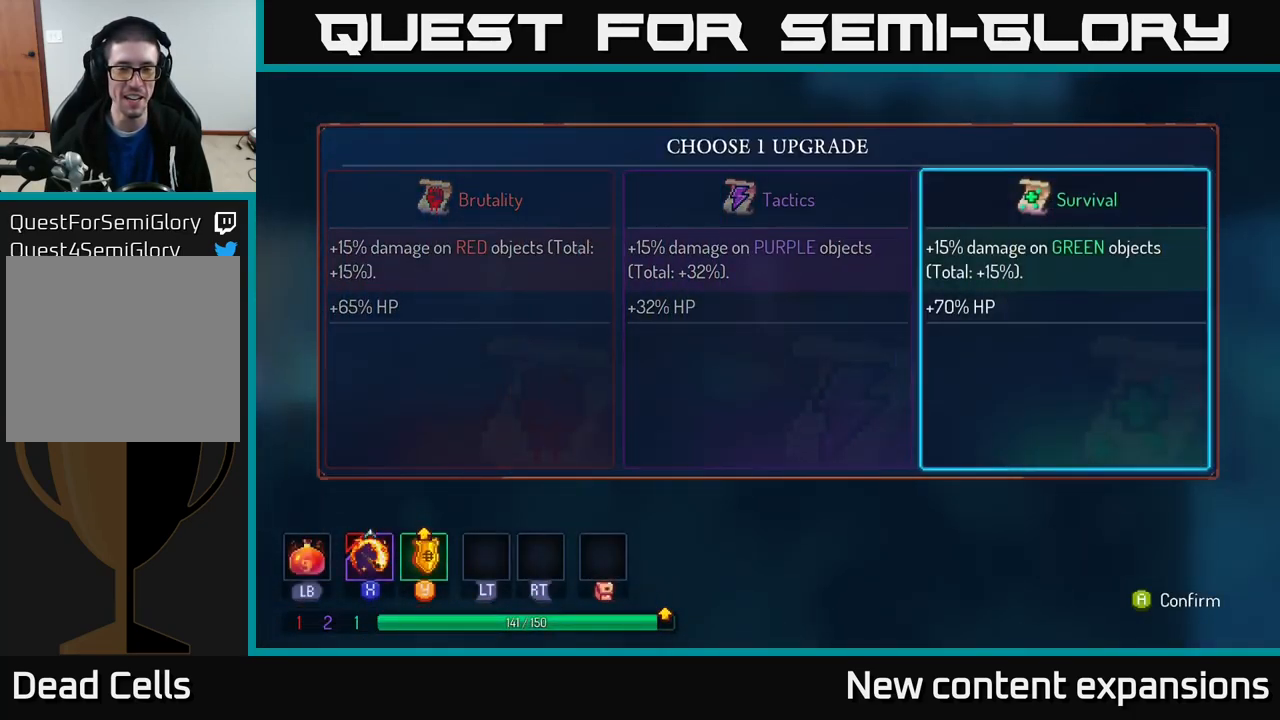
{"buttons": [], "left_stick": "left", "right_stick": "center", "events": [[150, "A", "down"], [233, "A", "up"], [450, "left_stick", "left"]]}
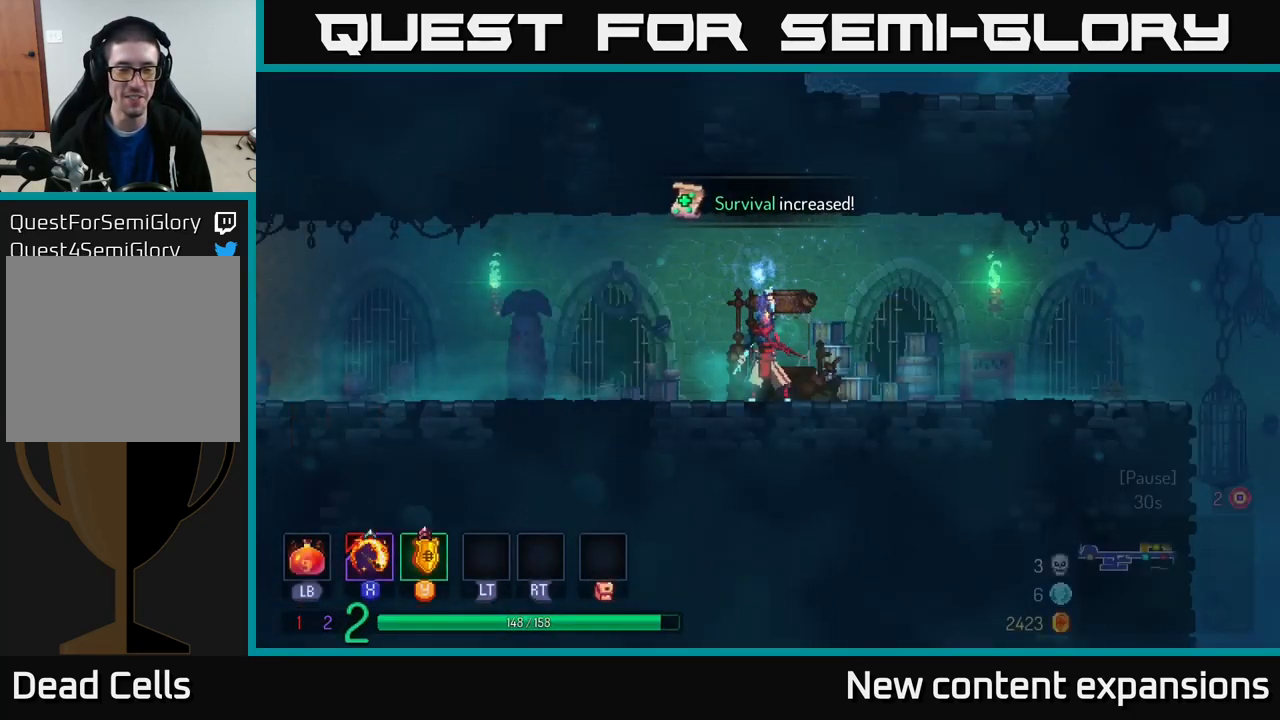
{"buttons": [], "left_stick": "left", "right_stick": "center", "events": []}